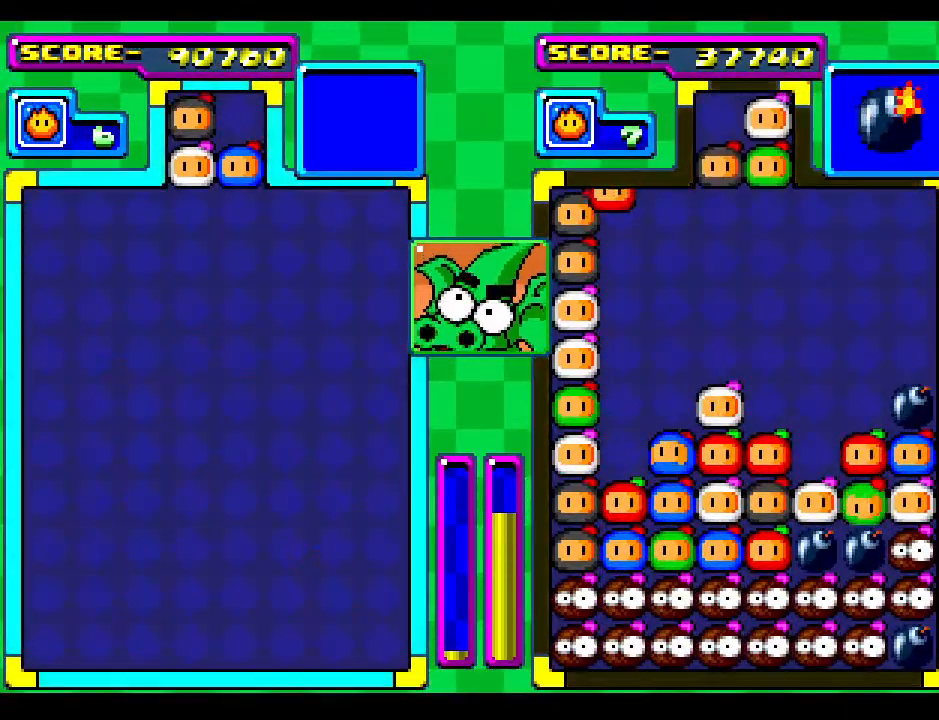
Gameplay with a controller; each line is a JSON object with the inputs held at the frame after it. "events" lists button and stick changes between this image and that frame as [ms after this image, input, new state], when the widget could be followed in between. Not read: L3 R3 other_buttons.
{"buttons": ["DPAD_RIGHT"], "events": [[33, "DPAD_RIGHT", "up"], [67, "DPAD_DOWN", "down"], [183, "DPAD_RIGHT", "down"], [233, "DPAD_DOWN", "up"], [350, "DPAD_RIGHT", "up"], [450, "DPAD_RIGHT", "down"]]}
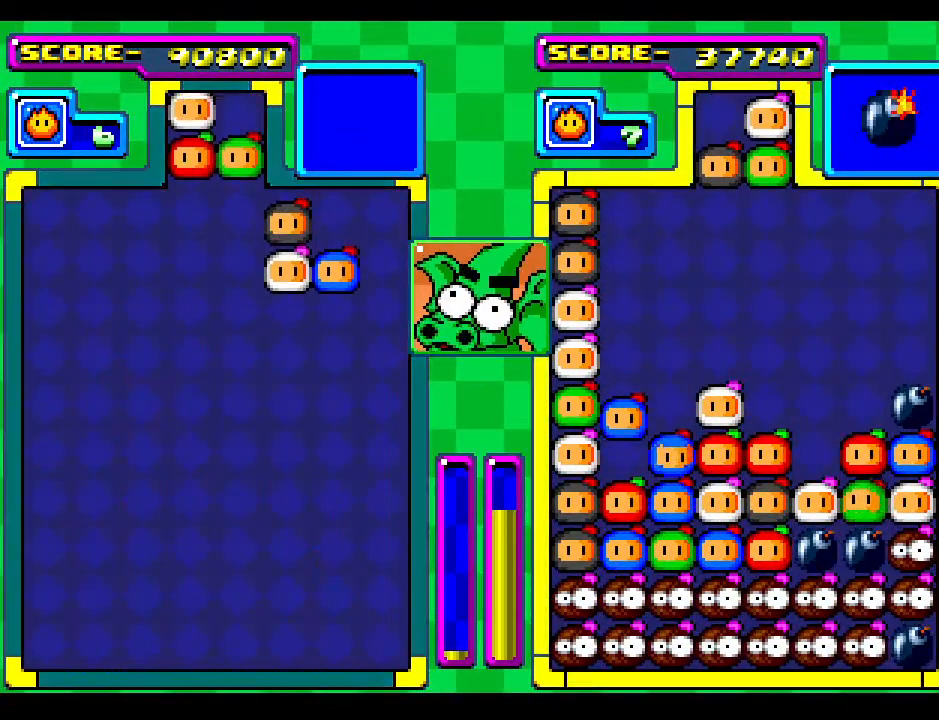
{"buttons": ["DPAD_DOWN"], "events": [[100, "DPAD_DOWN", "down"], [100, "DPAD_RIGHT", "up"], [200, "DPAD_DOWN", "up"], [200, "DPAD_RIGHT", "down"], [300, "DPAD_DOWN", "down"], [350, "DPAD_RIGHT", "up"]]}
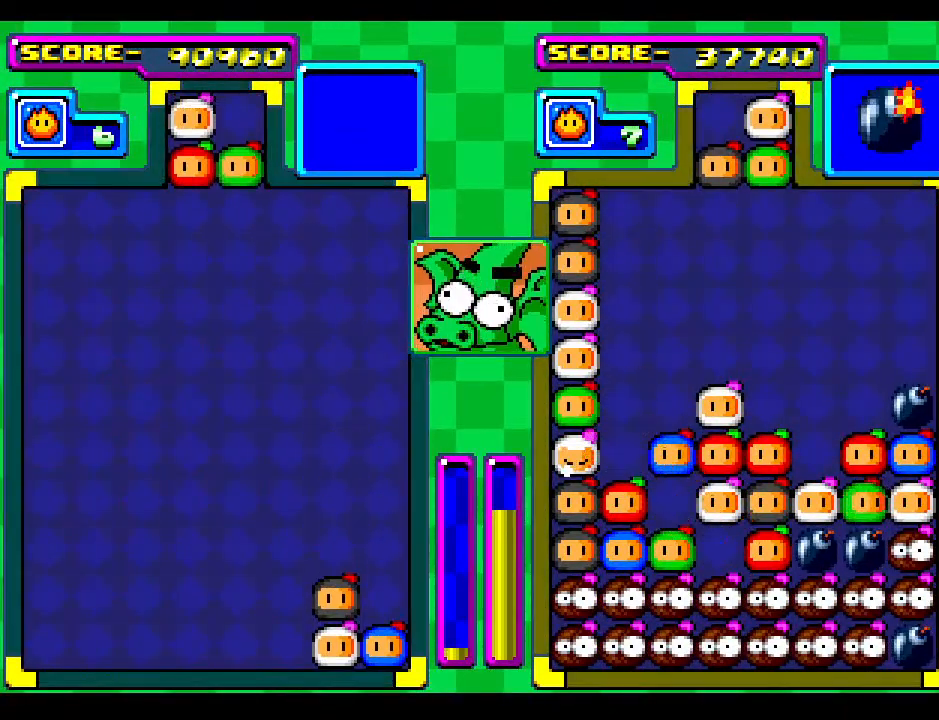
{"buttons": ["DPAD_DOWN"], "events": [[117, "DPAD_DOWN", "up"], [250, "DPAD_RIGHT", "down"], [383, "DPAD_RIGHT", "up"], [500, "DPAD_DOWN", "down"]]}
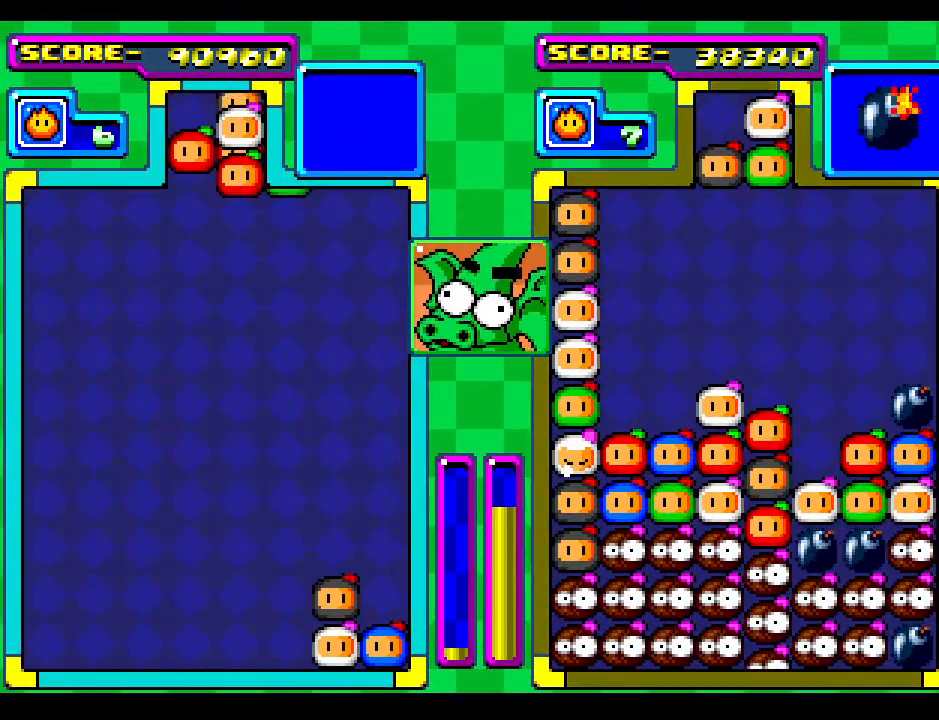
{"buttons": [], "events": [[100, "DPAD_DOWN", "up"], [267, "DPAD_RIGHT", "down"], [350, "DPAD_RIGHT", "up"]]}
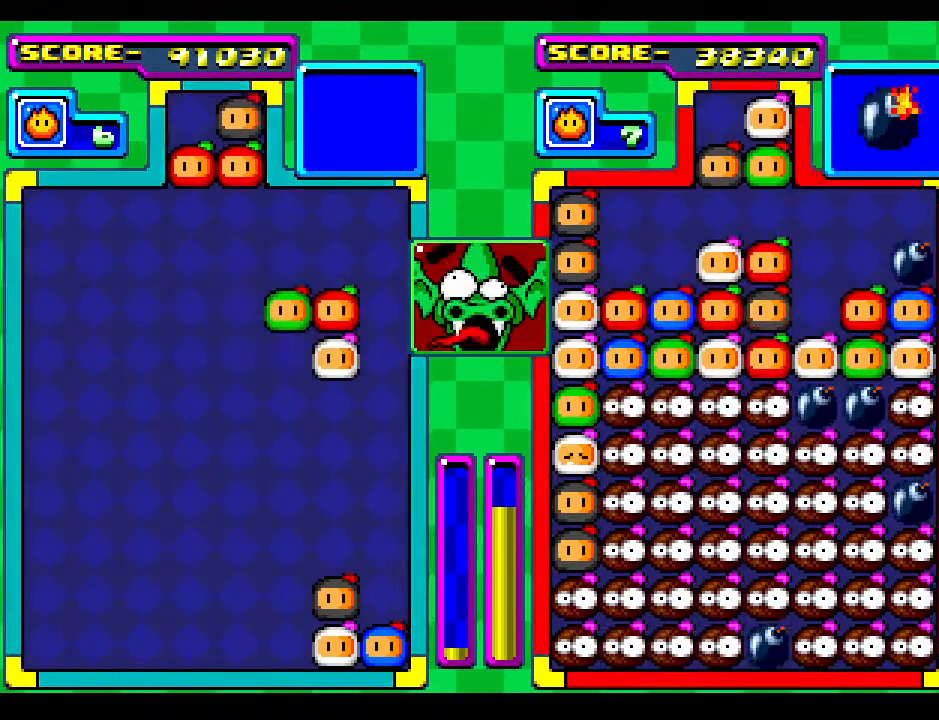
{"buttons": ["DPAD_DOWN"], "events": [[500, "DPAD_DOWN", "down"]]}
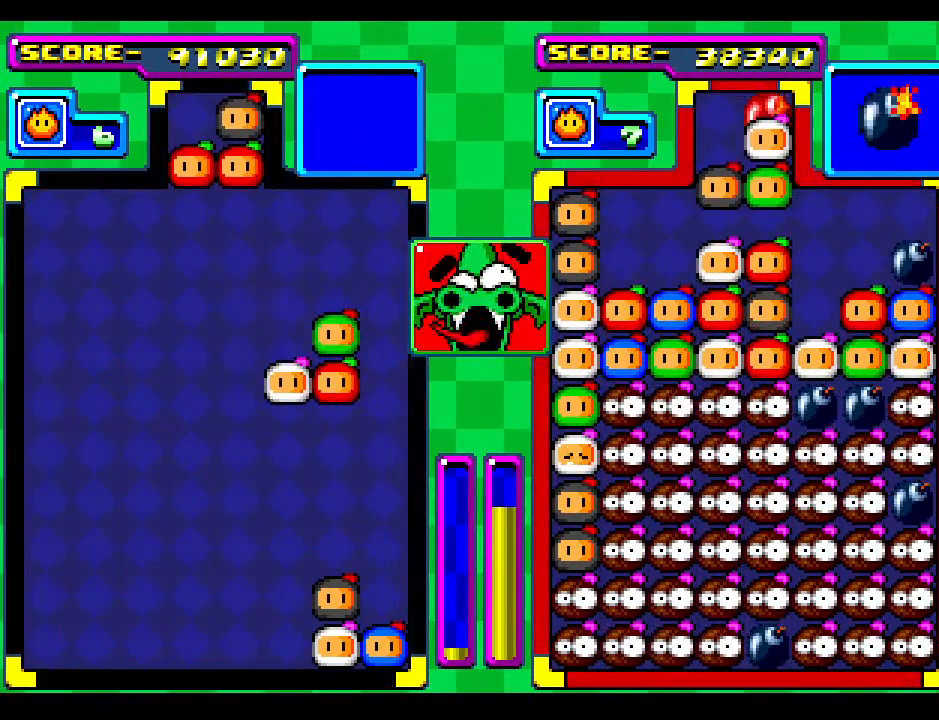
{"buttons": ["DPAD_DOWN"], "events": [[283, "DPAD_DOWN", "up"], [400, "DPAD_DOWN", "down"]]}
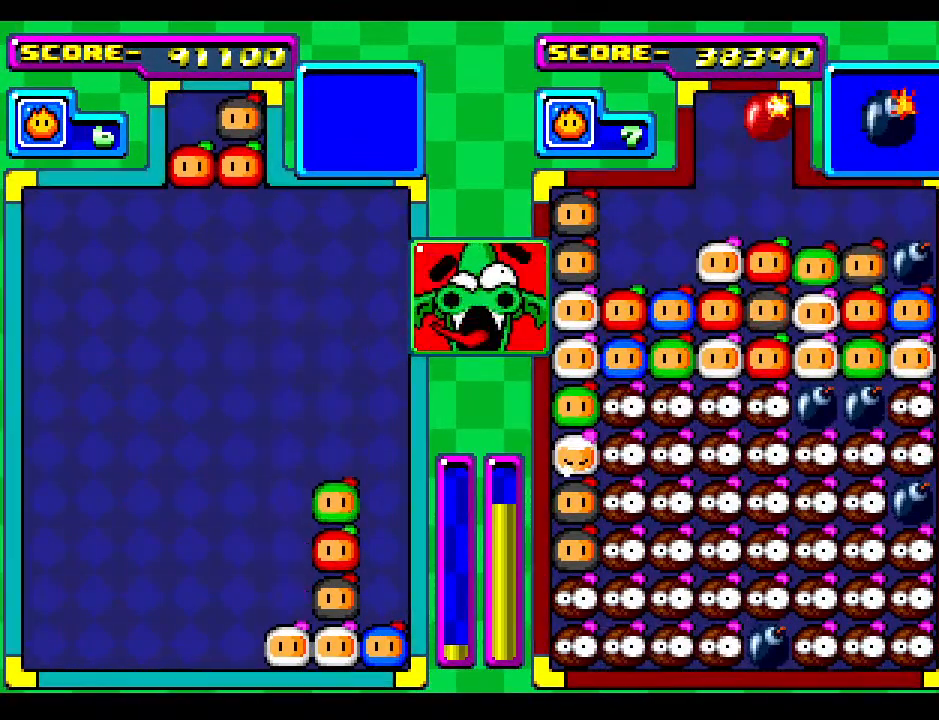
{"buttons": [], "events": [[67, "DPAD_DOWN", "up"], [333, "DPAD_RIGHT", "down"], [500, "DPAD_RIGHT", "up"]]}
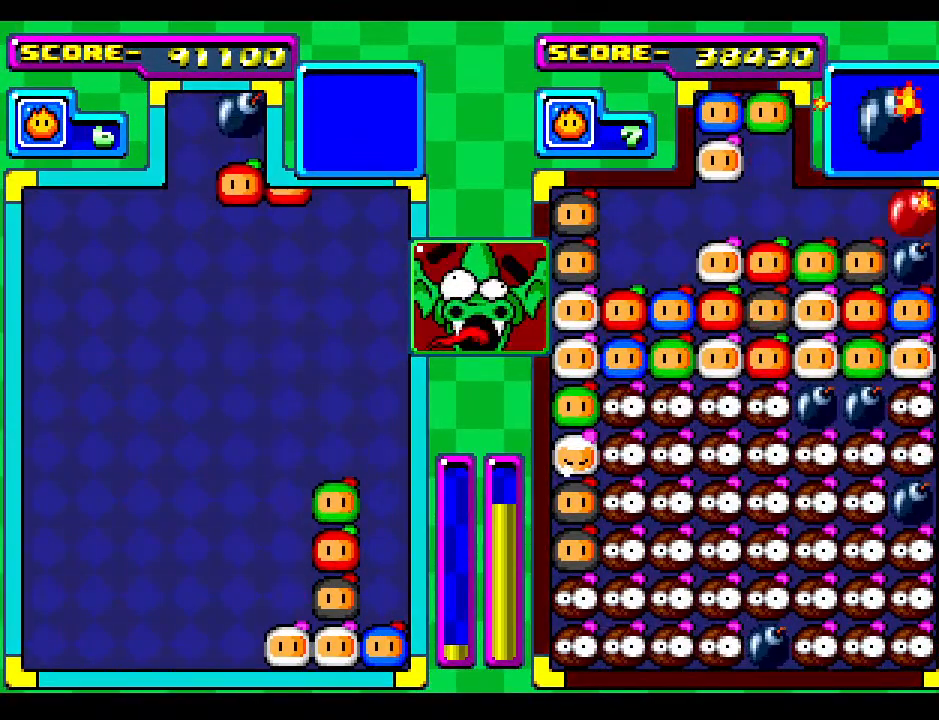
{"buttons": [], "events": [[83, "DPAD_RIGHT", "down"], [250, "DPAD_RIGHT", "up"], [333, "DPAD_RIGHT", "down"], [483, "DPAD_RIGHT", "up"]]}
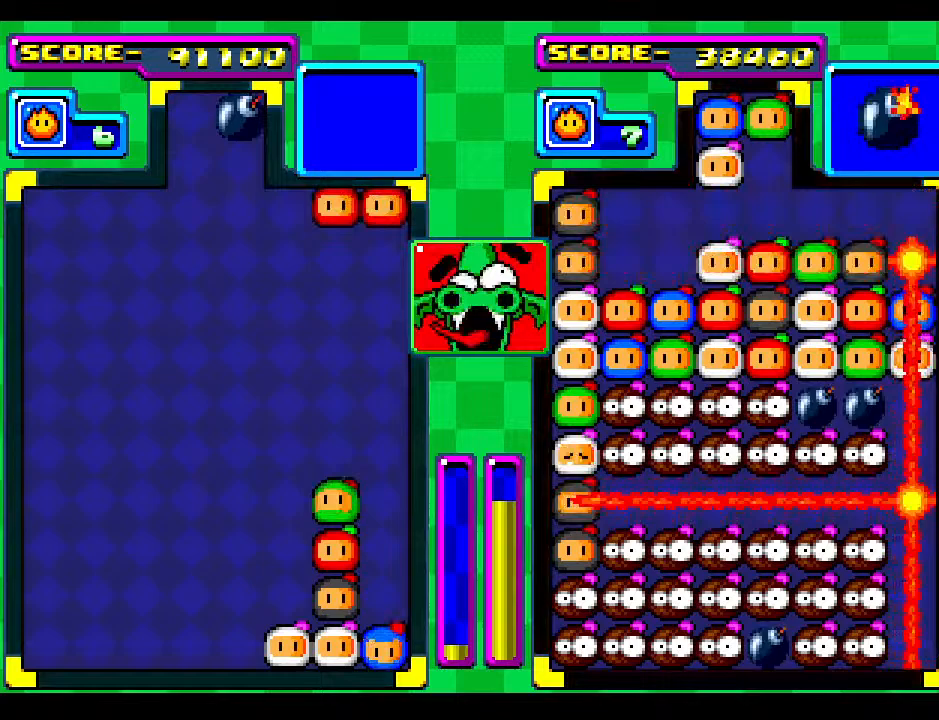
{"buttons": [], "events": [[200, "DPAD_RIGHT", "down"], [300, "DPAD_RIGHT", "up"]]}
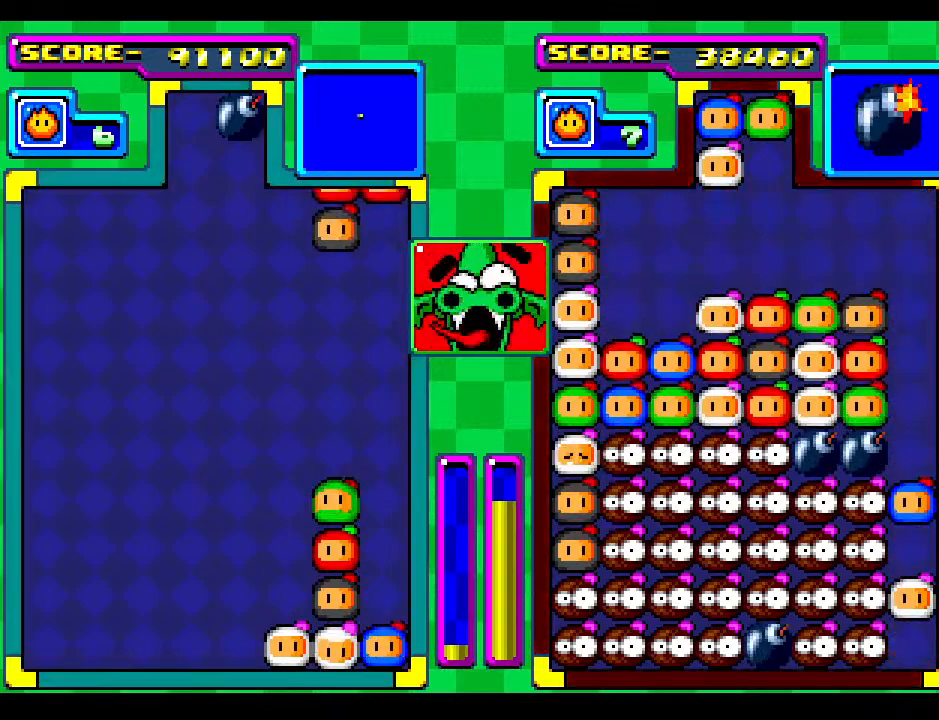
{"buttons": ["DPAD_DOWN"], "events": [[17, "DPAD_DOWN", "down"], [233, "DPAD_DOWN", "up"], [417, "DPAD_DOWN", "down"]]}
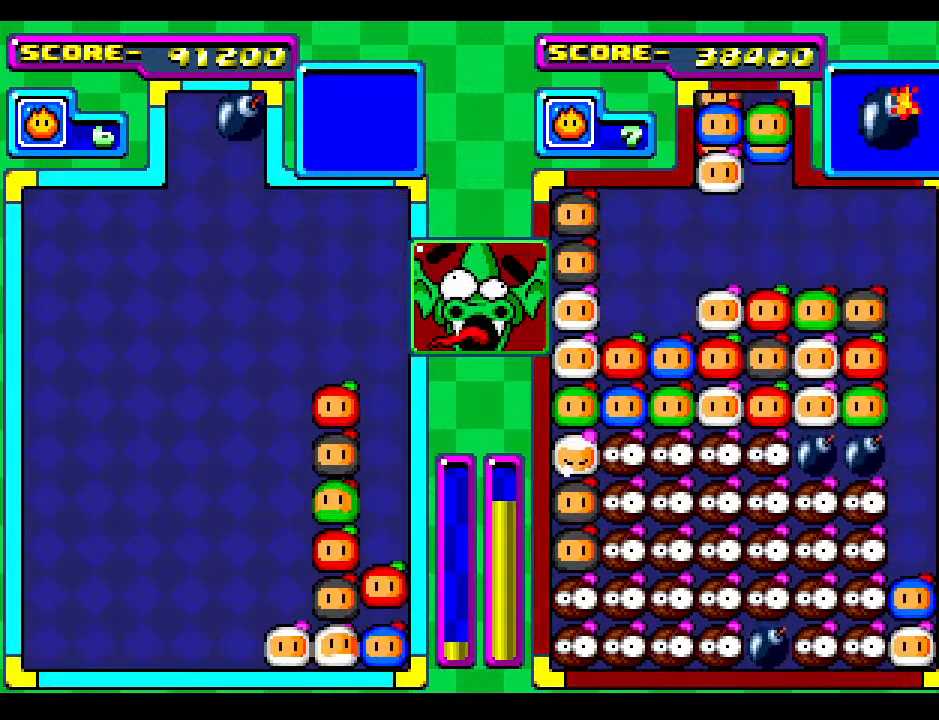
{"buttons": [], "events": [[133, "DPAD_DOWN", "up"], [333, "DPAD_DOWN", "down"], [500, "DPAD_DOWN", "up"]]}
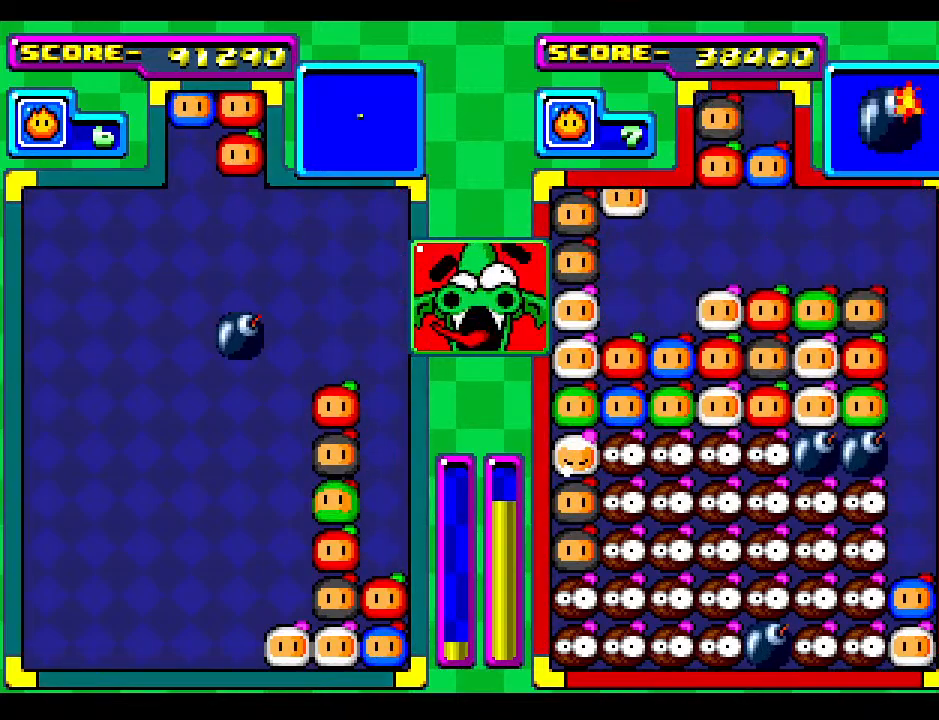
{"buttons": ["DPAD_DOWN"], "events": [[17, "DPAD_RIGHT", "down"], [167, "DPAD_RIGHT", "up"], [250, "DPAD_RIGHT", "down"], [400, "DPAD_RIGHT", "up"], [483, "DPAD_DOWN", "down"]]}
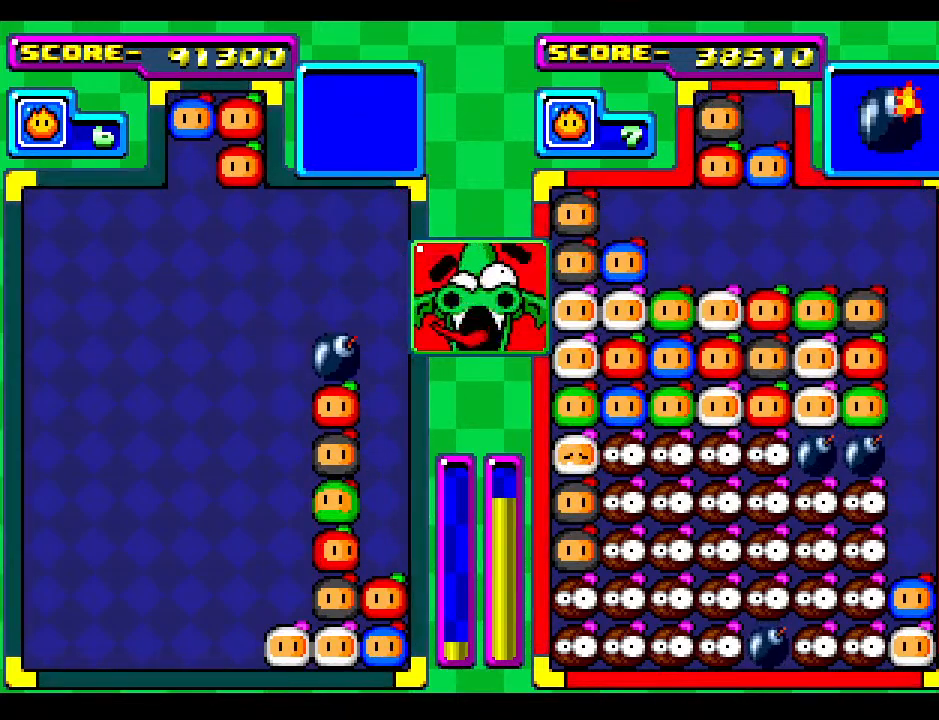
{"buttons": [], "events": [[250, "DPAD_DOWN", "up"], [300, "DPAD_RIGHT", "down"], [383, "DPAD_RIGHT", "up"]]}
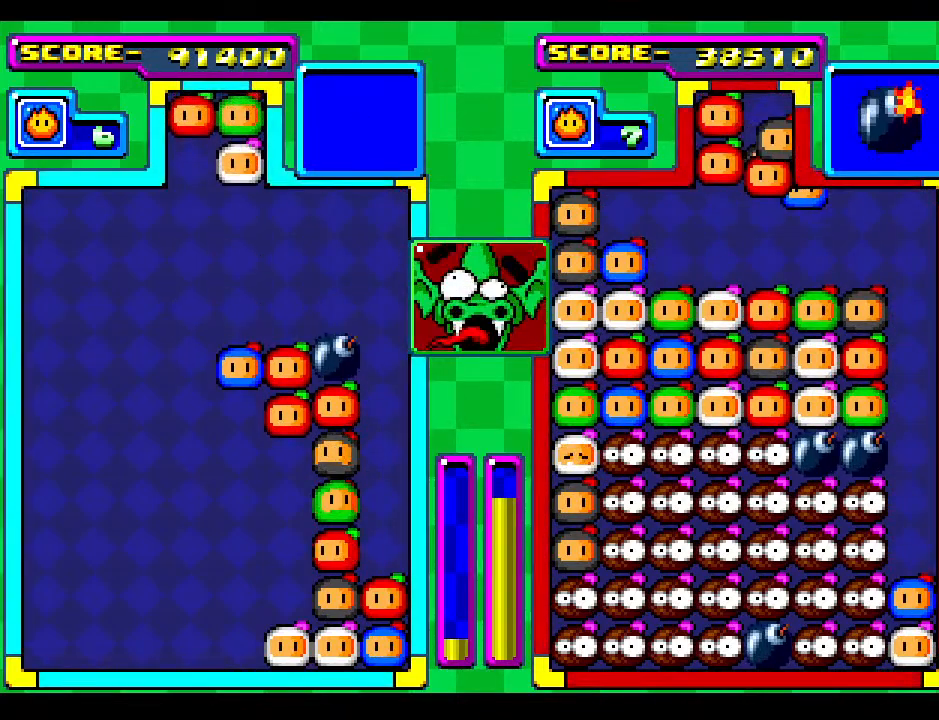
{"buttons": ["DPAD_DOWN"], "events": [[500, "DPAD_DOWN", "down"]]}
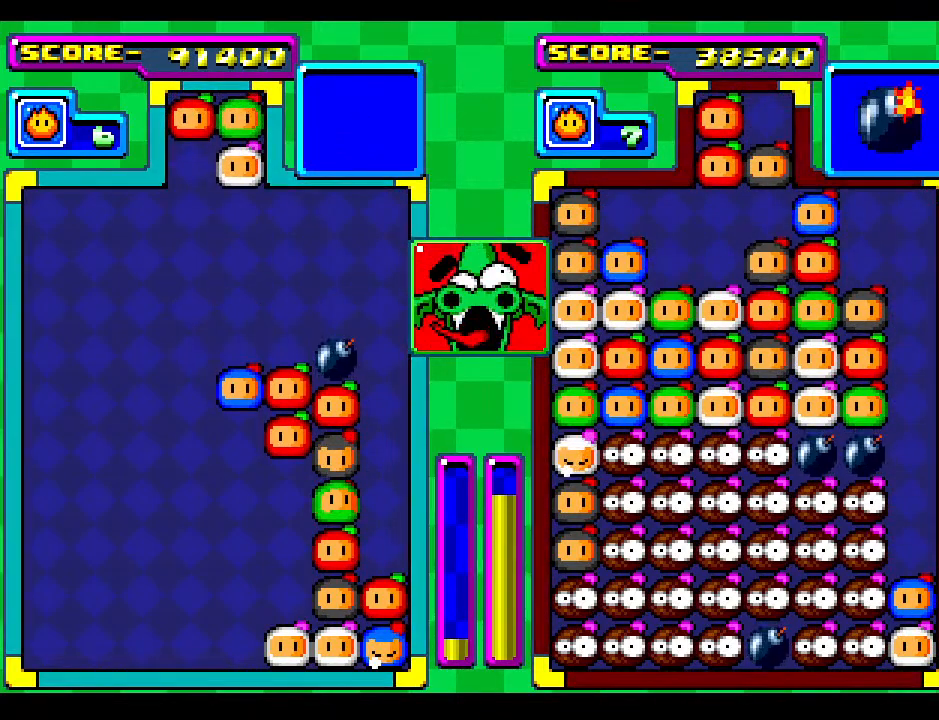
{"buttons": [], "events": [[250, "DPAD_DOWN", "up"], [350, "DPAD_DOWN", "down"], [450, "DPAD_DOWN", "up"]]}
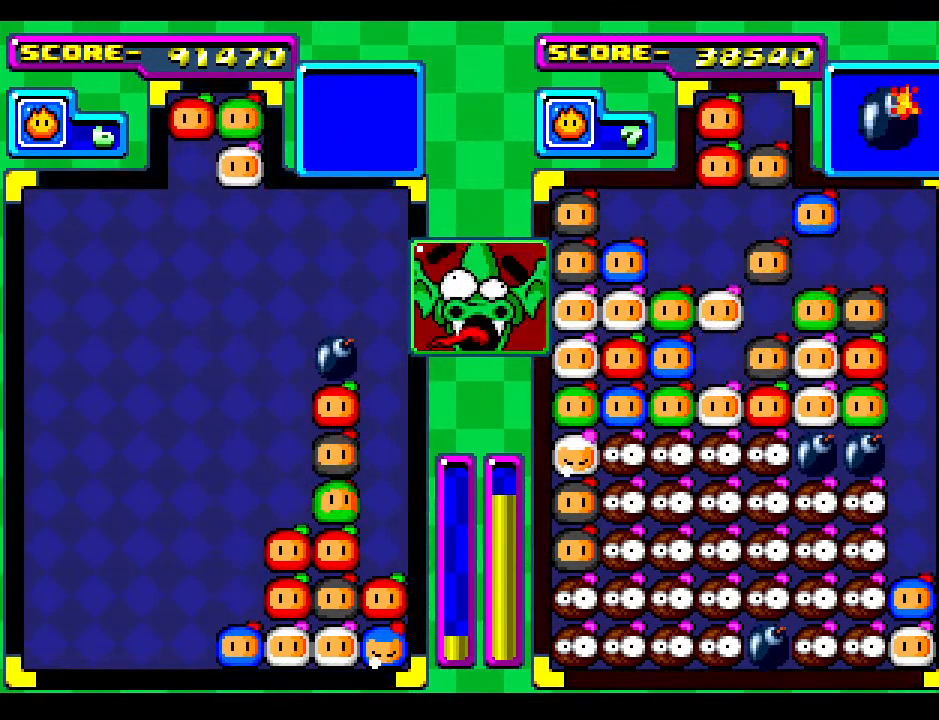
{"buttons": [], "events": [[100, "DPAD_DOWN", "down"], [267, "DPAD_DOWN", "up"]]}
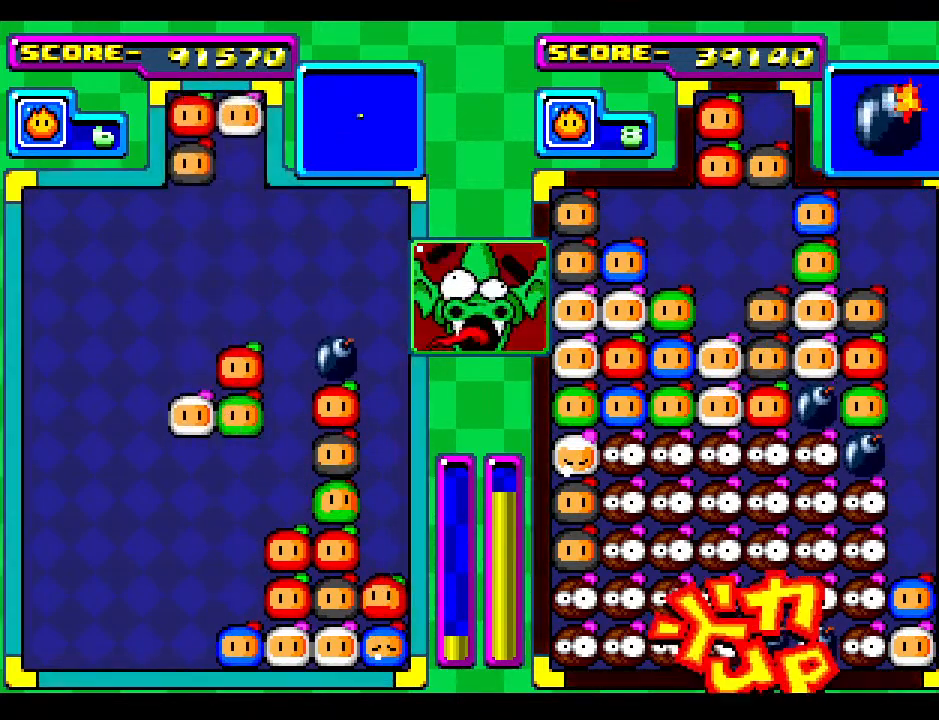
{"buttons": ["DPAD_DOWN"], "events": [[83, "DPAD_DOWN", "down"], [383, "DPAD_DOWN", "up"], [450, "DPAD_DOWN", "down"]]}
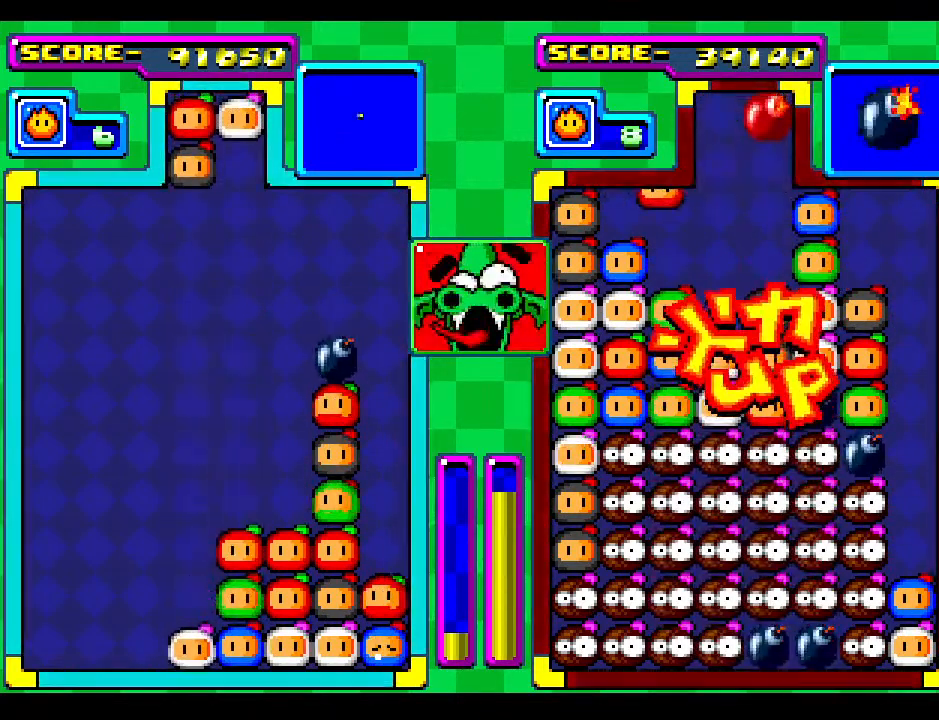
{"buttons": [], "events": [[167, "DPAD_DOWN", "up"], [300, "DPAD_DOWN", "down"], [383, "DPAD_DOWN", "up"]]}
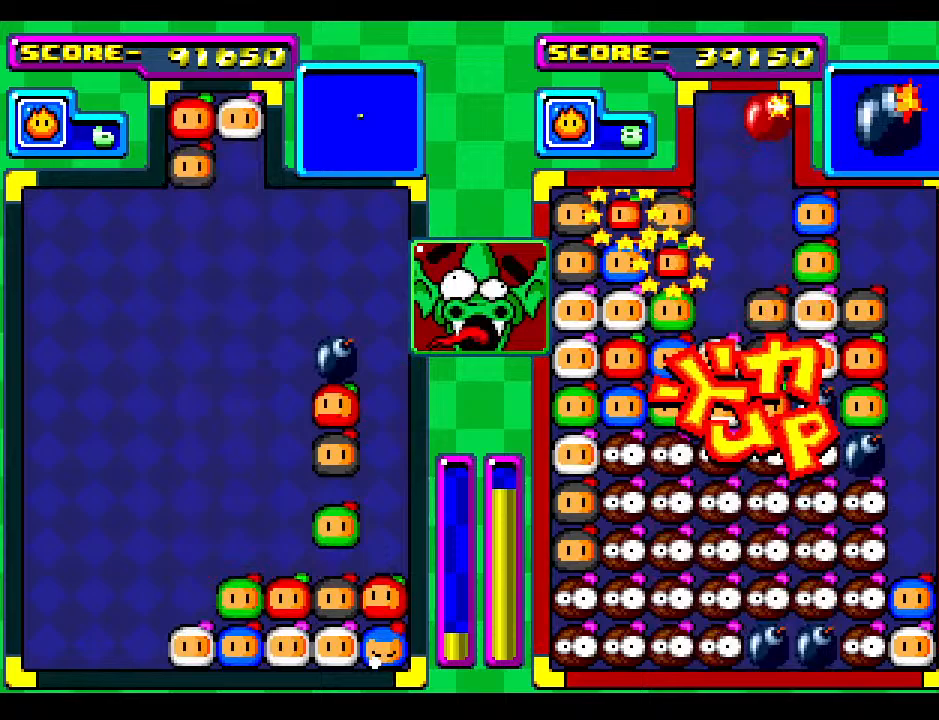
{"buttons": ["DPAD_DOWN"], "events": [[67, "DPAD_DOWN", "down"], [250, "DPAD_DOWN", "up"], [367, "DPAD_DOWN", "down"]]}
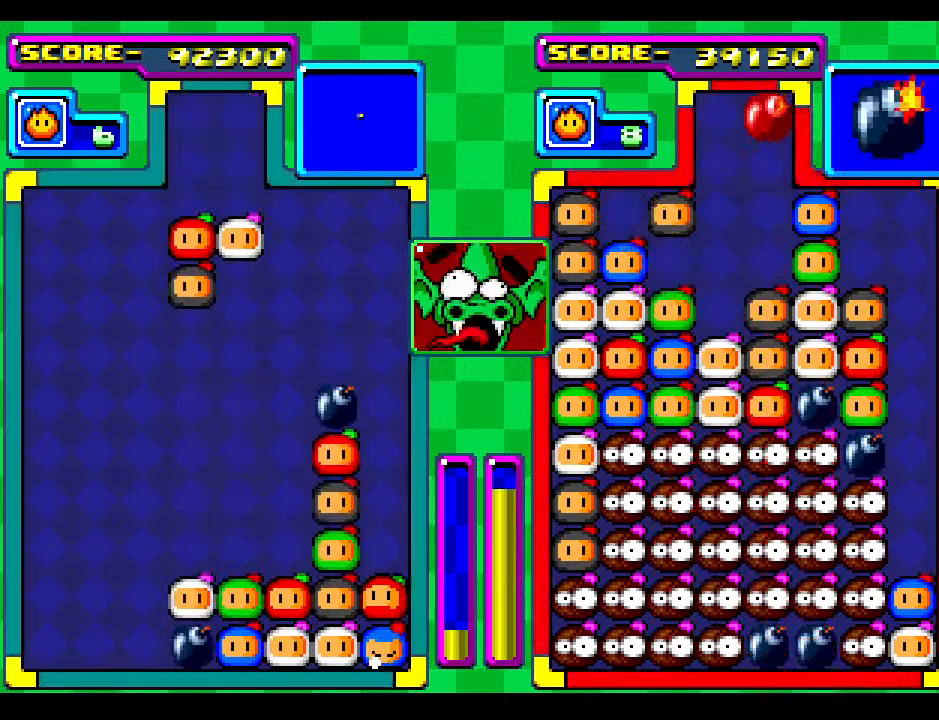
{"buttons": ["DPAD_LEFT"], "events": [[50, "DPAD_LEFT", "down"], [83, "DPAD_DOWN", "up"], [217, "DPAD_DOWN", "down"], [233, "DPAD_LEFT", "up"], [317, "DPAD_DOWN", "up"], [450, "DPAD_LEFT", "down"]]}
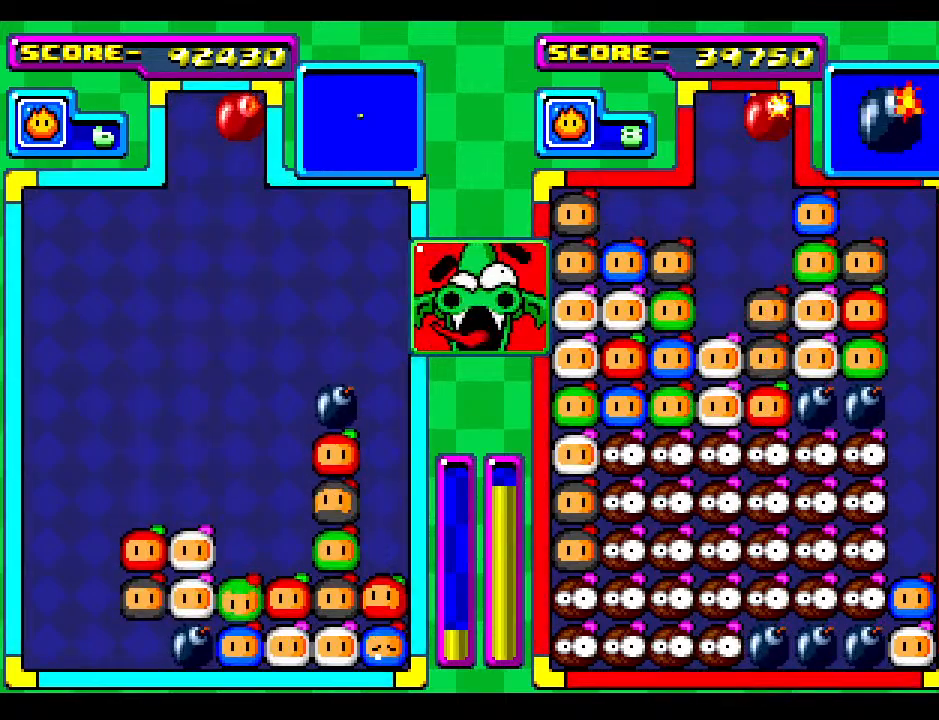
{"buttons": [], "events": [[67, "DPAD_LEFT", "up"]]}
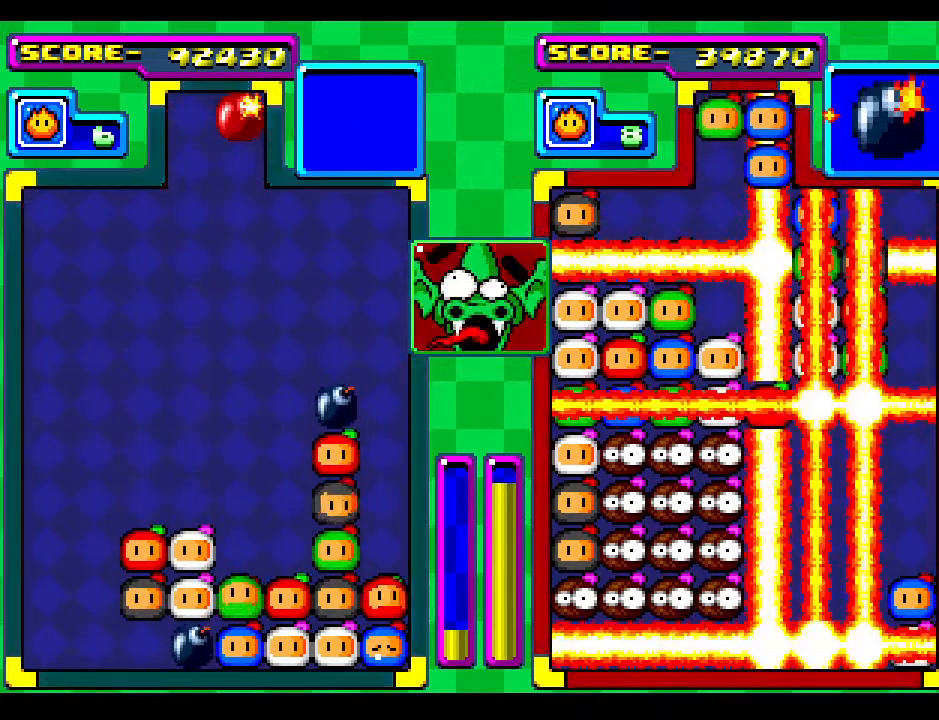
{"buttons": [], "events": [[317, "DPAD_DOWN", "down"], [450, "DPAD_DOWN", "up"]]}
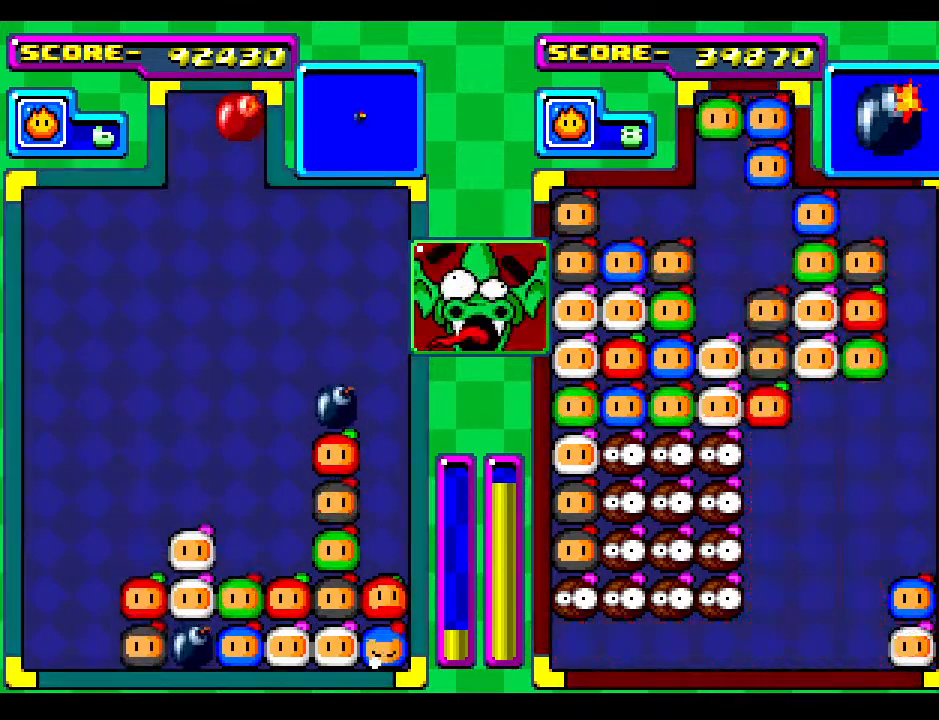
{"buttons": [], "events": [[50, "DPAD_LEFT", "down"], [133, "DPAD_DOWN", "down"], [200, "DPAD_LEFT", "up"], [333, "DPAD_DOWN", "up"], [333, "DPAD_LEFT", "down"], [450, "DPAD_LEFT", "up"]]}
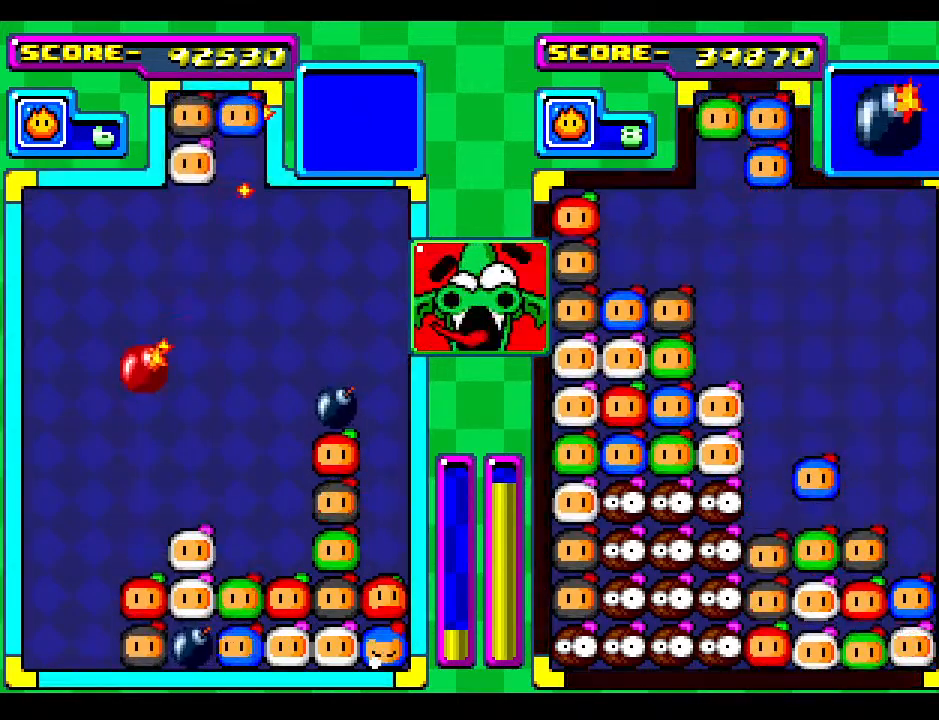
{"buttons": ["DPAD_DOWN"], "events": [[183, "DPAD_RIGHT", "down"], [267, "DPAD_RIGHT", "up"], [350, "DPAD_DOWN", "down"]]}
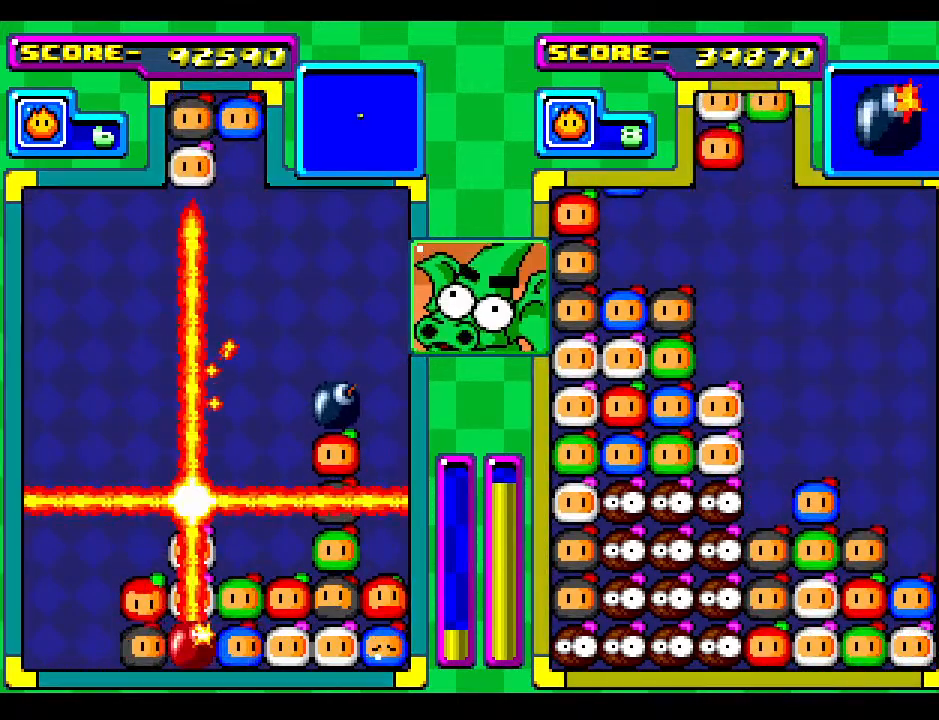
{"buttons": [], "events": [[150, "DPAD_DOWN", "up"], [367, "DPAD_DOWN", "down"], [500, "DPAD_DOWN", "up"]]}
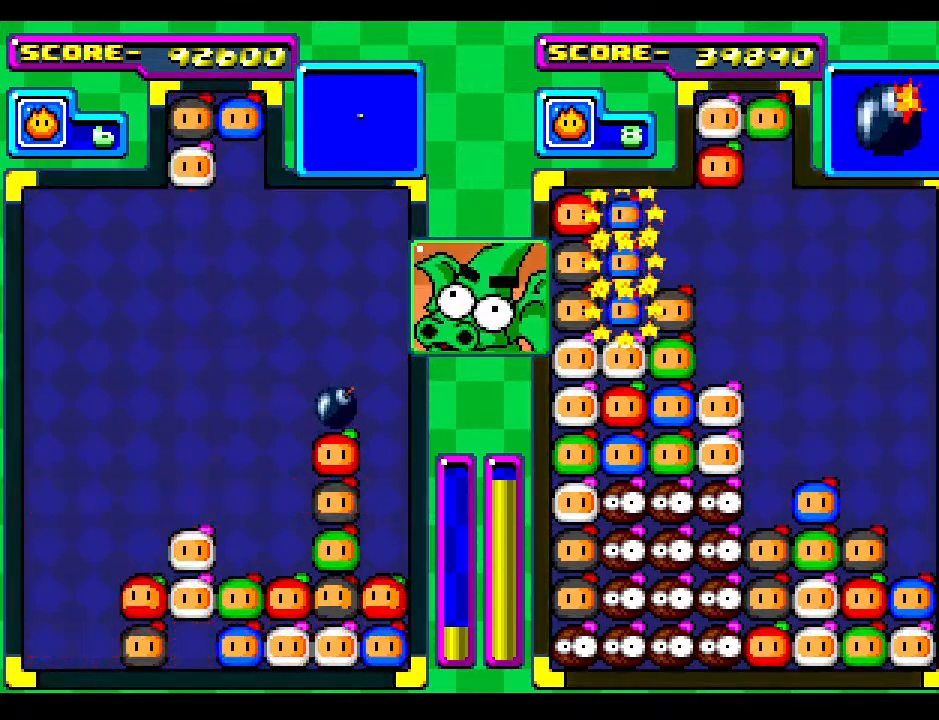
{"buttons": [], "events": []}
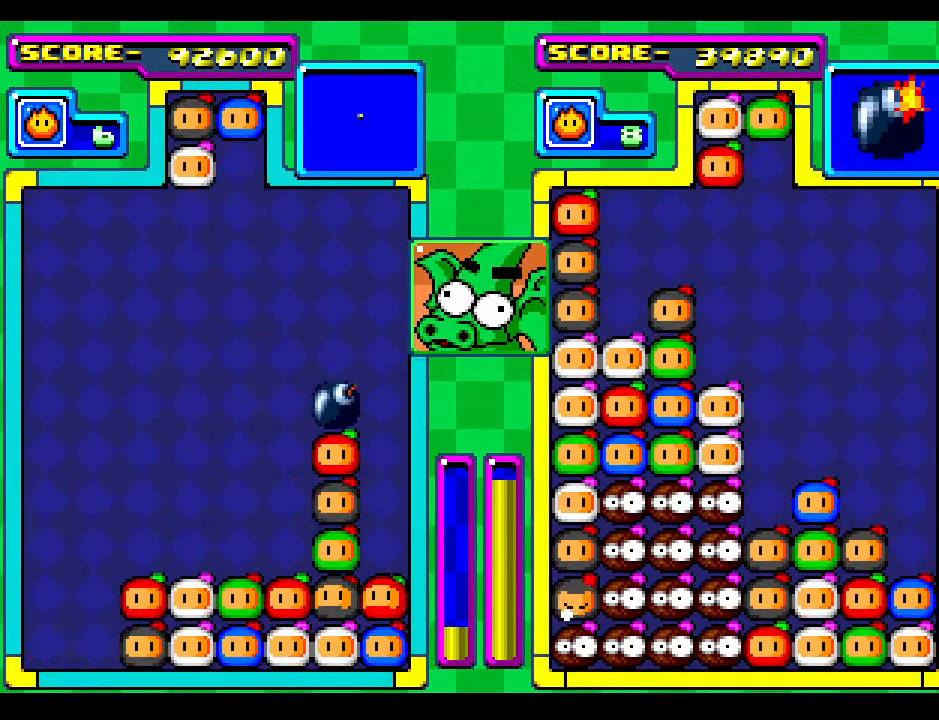
{"buttons": ["DPAD_DOWN"], "events": [[67, "DPAD_DOWN", "down"], [217, "DPAD_DOWN", "up"], [483, "DPAD_DOWN", "down"]]}
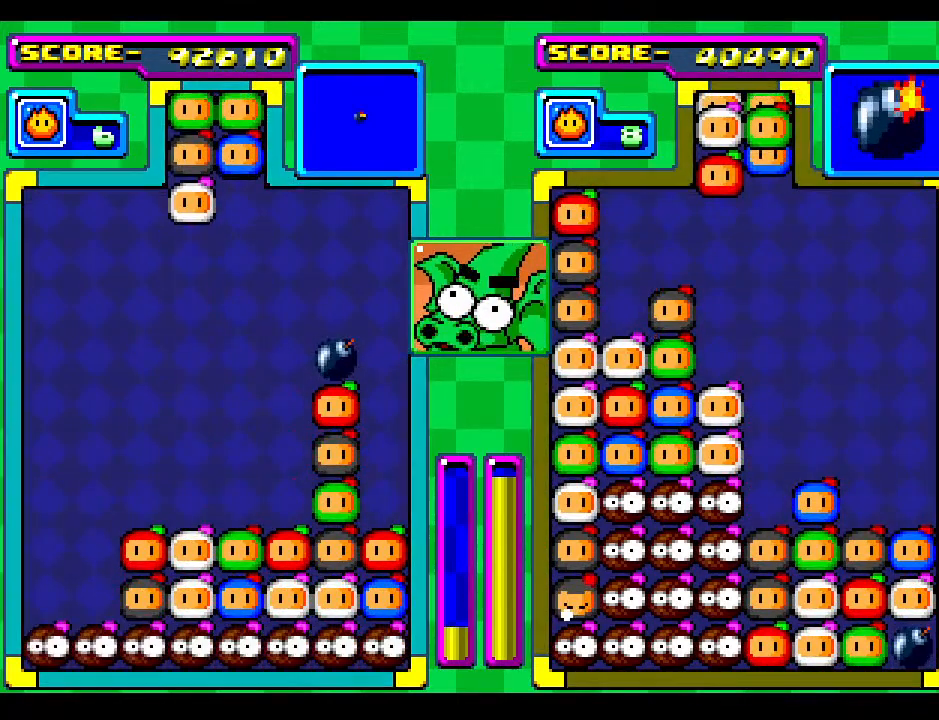
{"buttons": [], "events": [[100, "DPAD_RIGHT", "down"], [133, "DPAD_DOWN", "up"], [217, "DPAD_RIGHT", "up"]]}
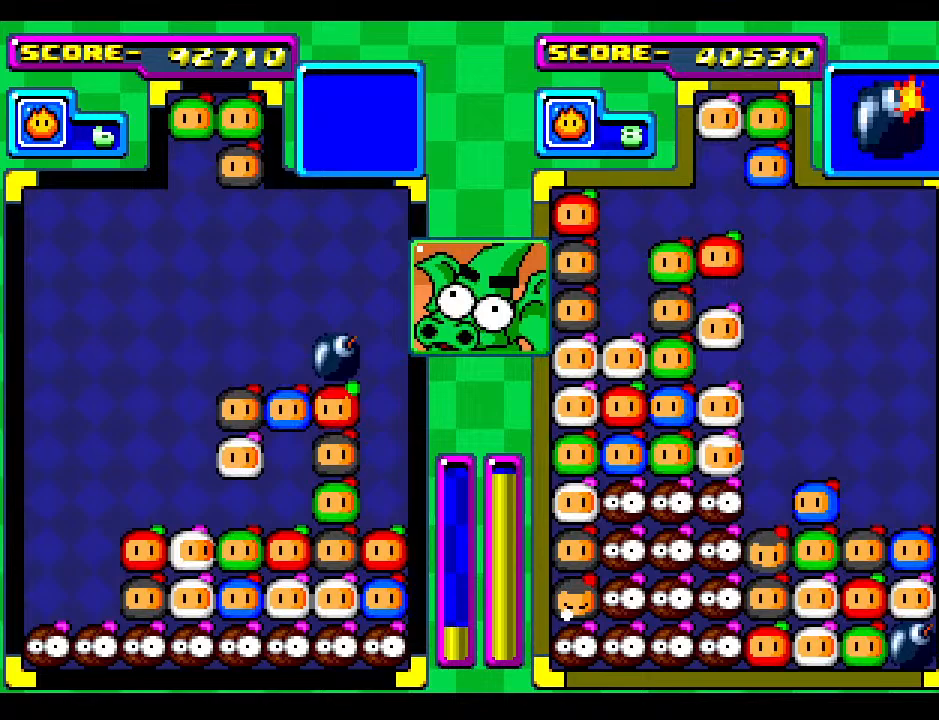
{"buttons": [], "events": [[267, "DPAD_DOWN", "down"], [433, "DPAD_DOWN", "up"]]}
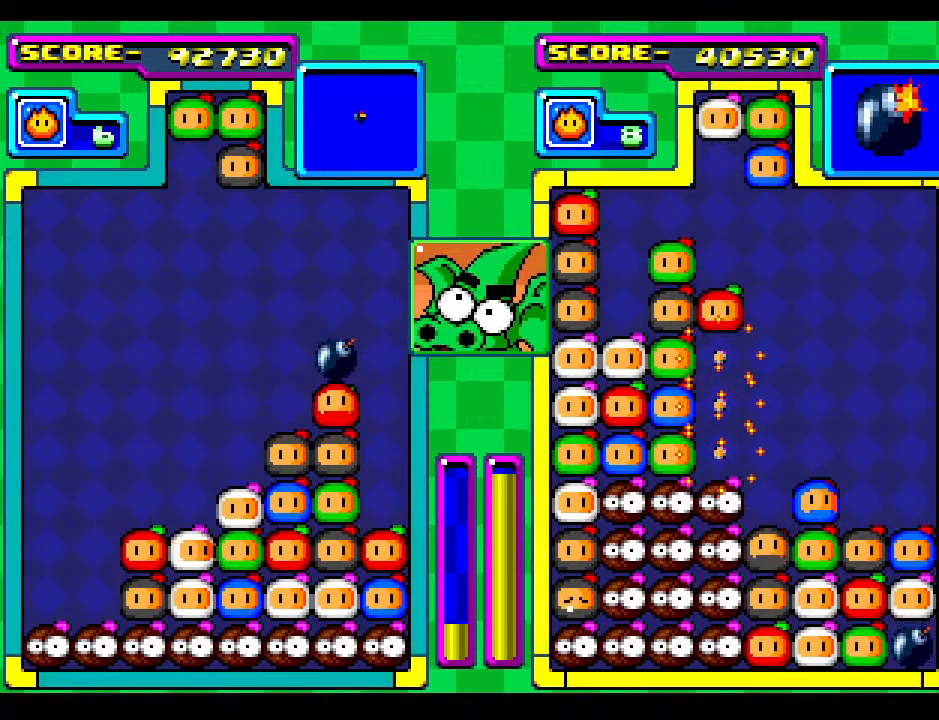
{"buttons": ["DPAD_DOWN"], "events": [[417, "DPAD_DOWN", "down"]]}